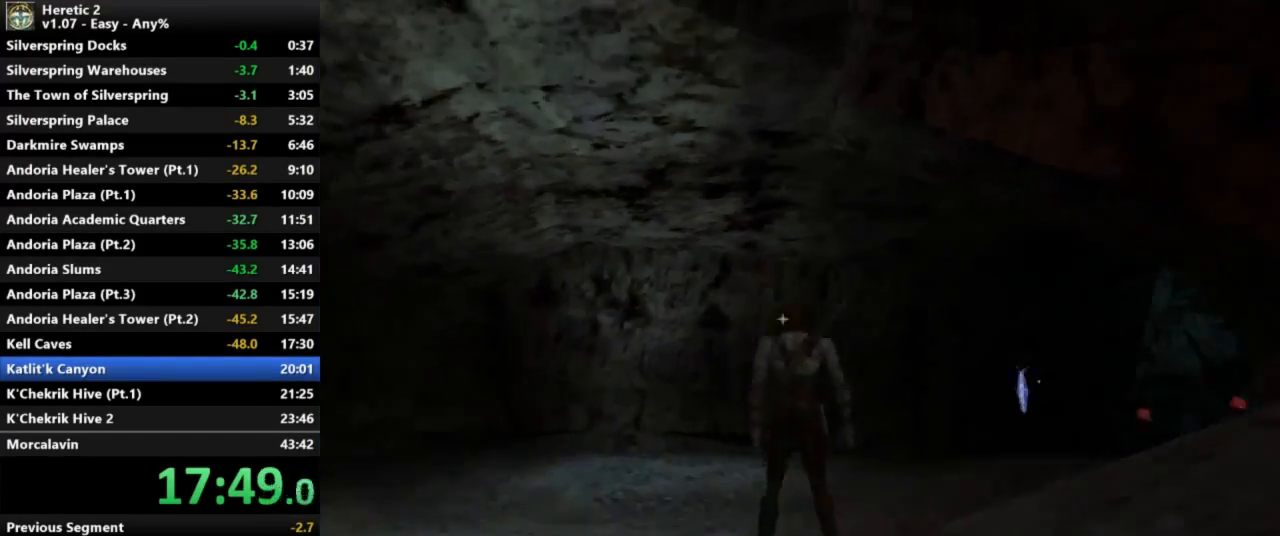
Gameplay with keyboard and mouse; each line is a JSON object with the keys and mouse buttons held at the frame after it. "events" lists presses ("down") and releases ("up") of "a", "c", "d", "e", "s", "shift", "space", "w", "mouse_left" and "mouse_right" between this image and that frame as [ms after this image, input, new state], when the widget could be followed in between. "mouse_left", "mouse_right" = the "left", "right" buttons of the "mouse" list. No other keys are recorded. Not read: mouse_move.
{"keys": ["w"], "mouse": [], "events": []}
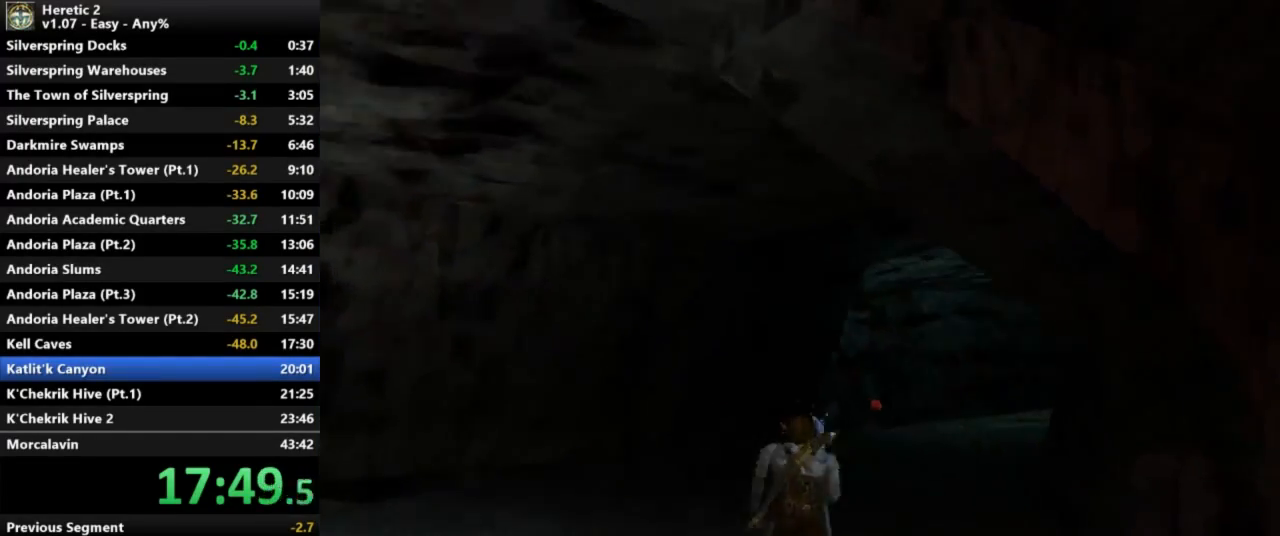
{"keys": ["w"], "mouse": [], "events": []}
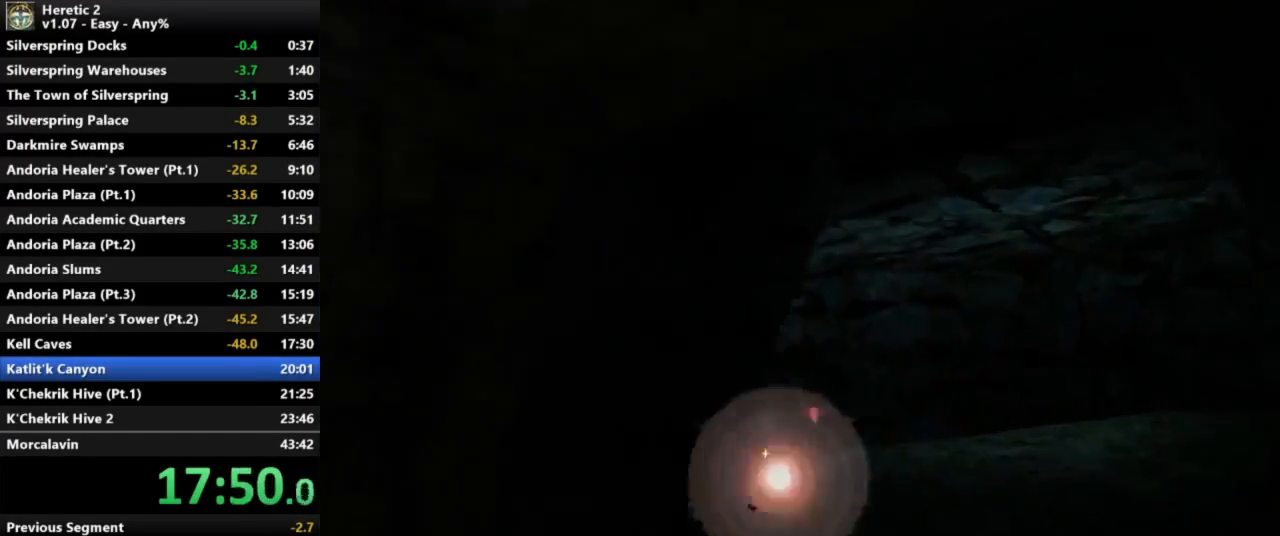
{"keys": ["w"], "mouse": [], "events": [[33, "mouse_right", "down"], [167, "mouse_right", "up"]]}
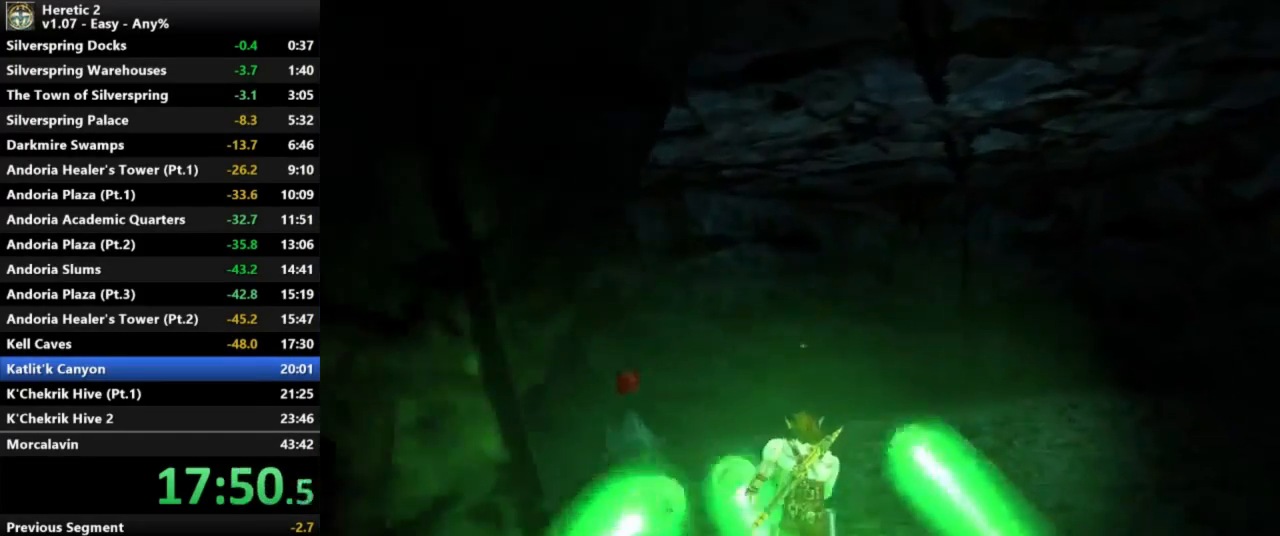
{"keys": ["w"], "mouse": [], "events": []}
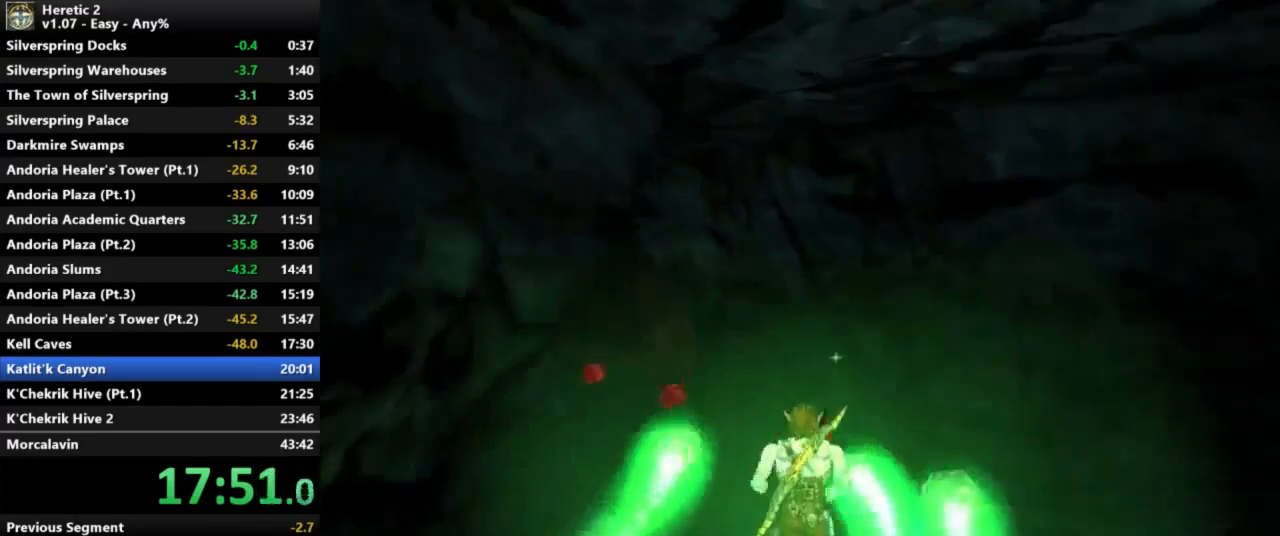
{"keys": ["w"], "mouse": [], "events": []}
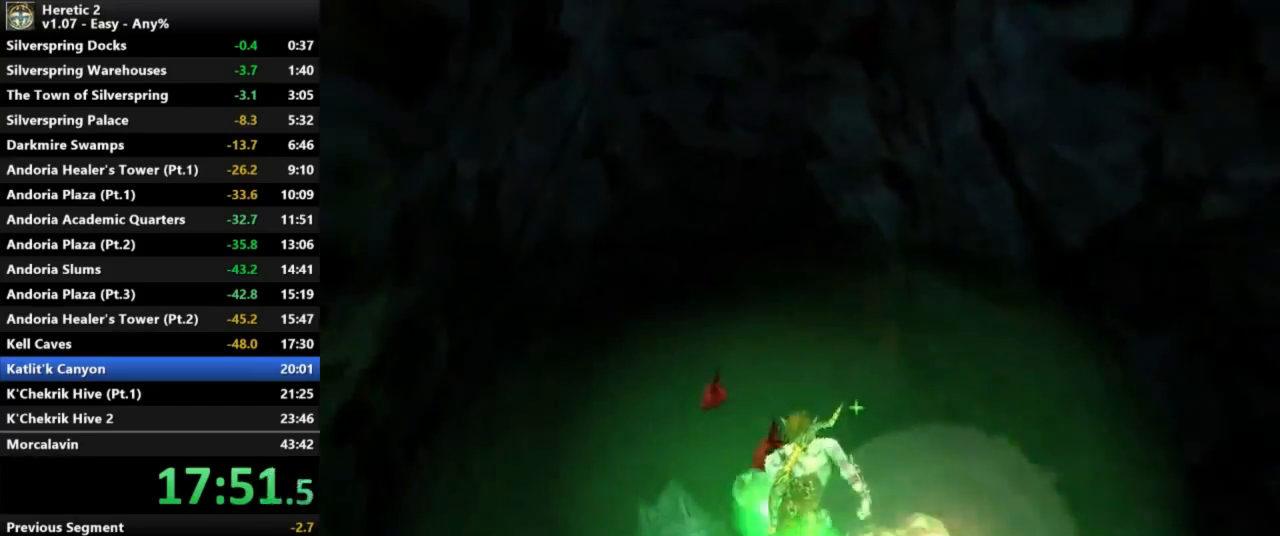
{"keys": ["w"], "mouse": [], "events": []}
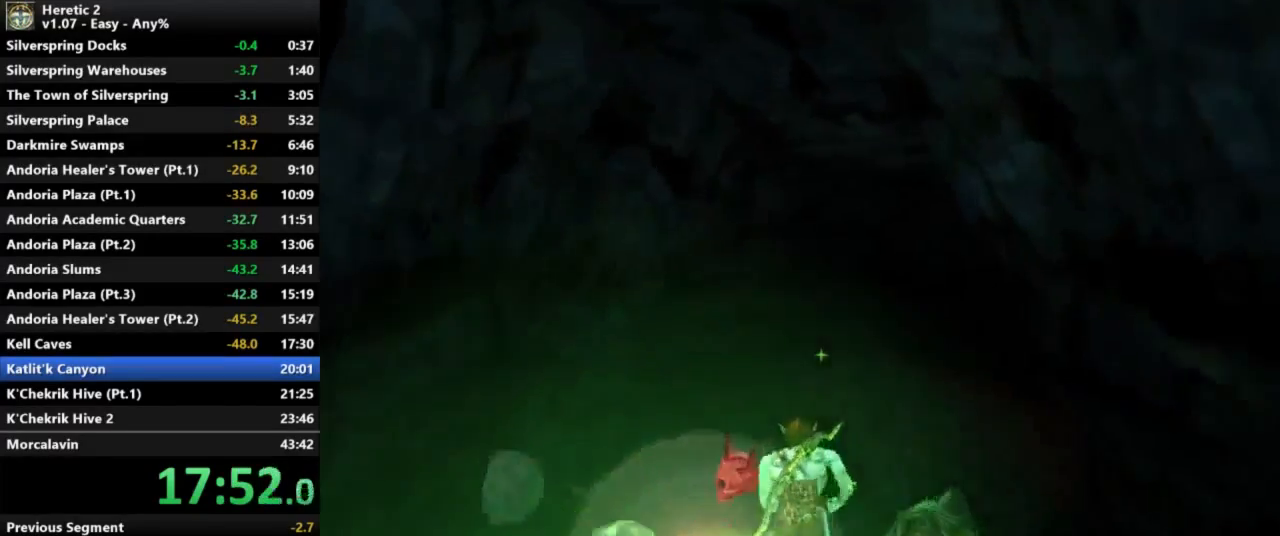
{"keys": ["w"], "mouse": [], "events": []}
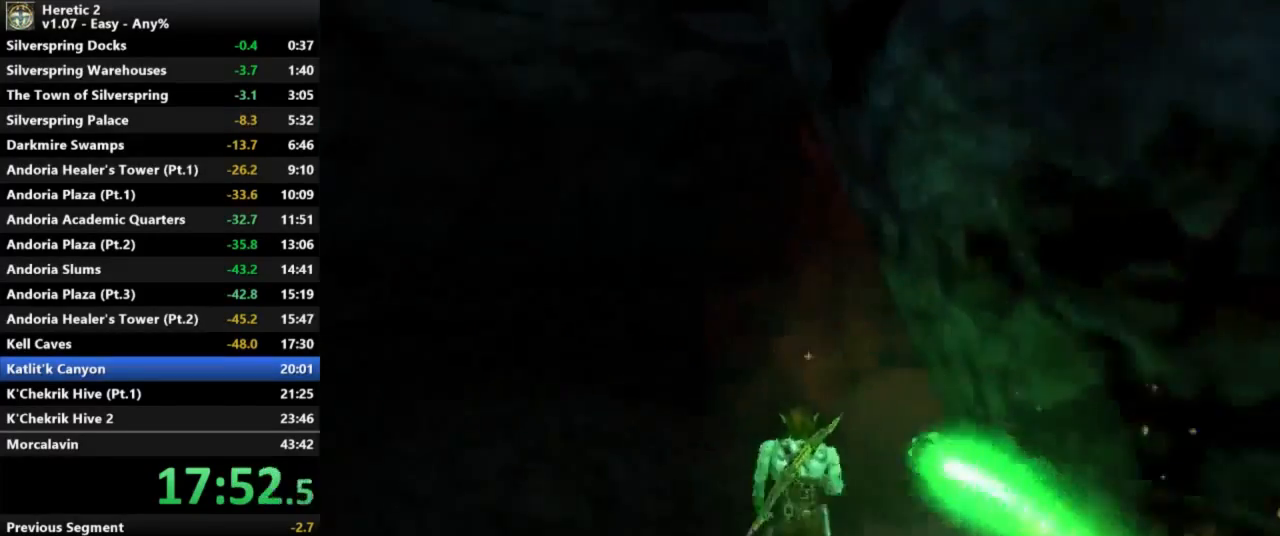
{"keys": ["w"], "mouse": [], "events": []}
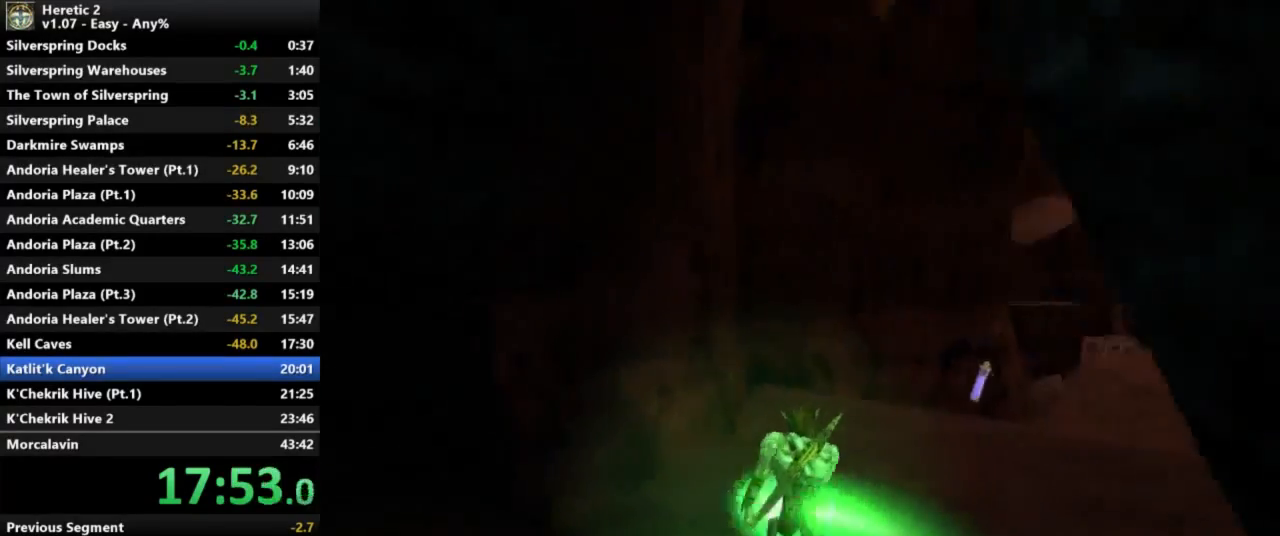
{"keys": ["w"], "mouse": [], "events": []}
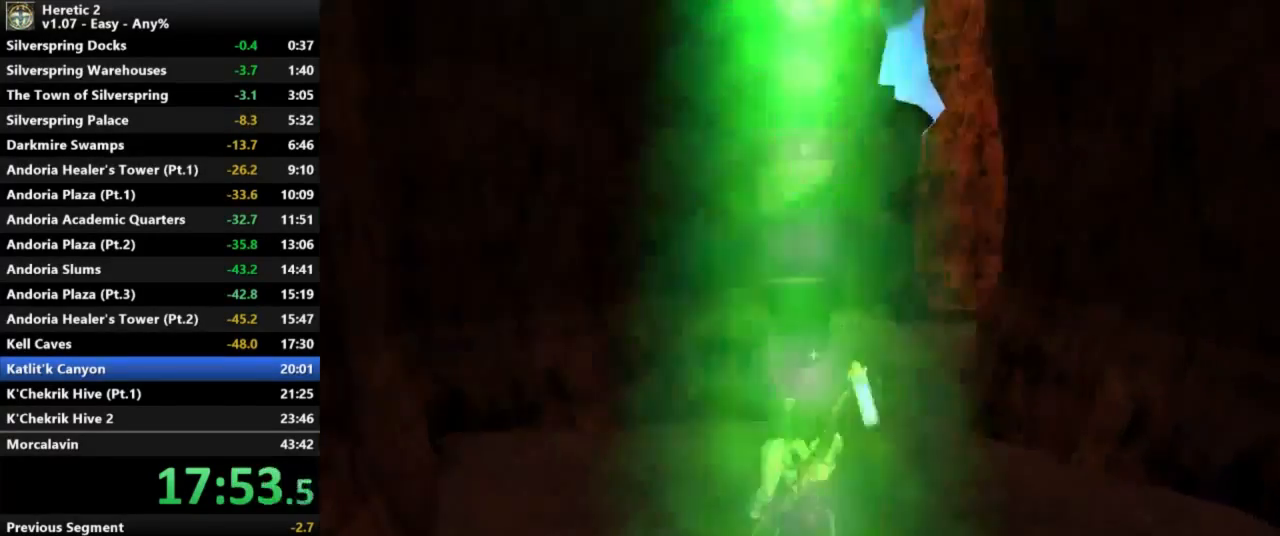
{"keys": ["w"], "mouse": [], "events": []}
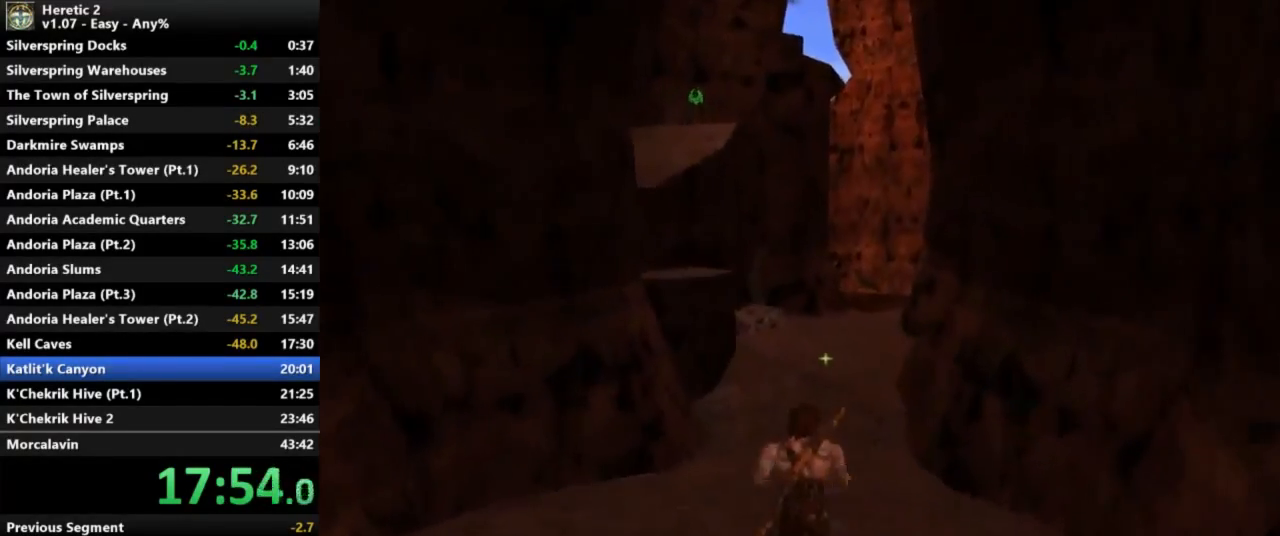
{"keys": ["w"], "mouse": [], "events": []}
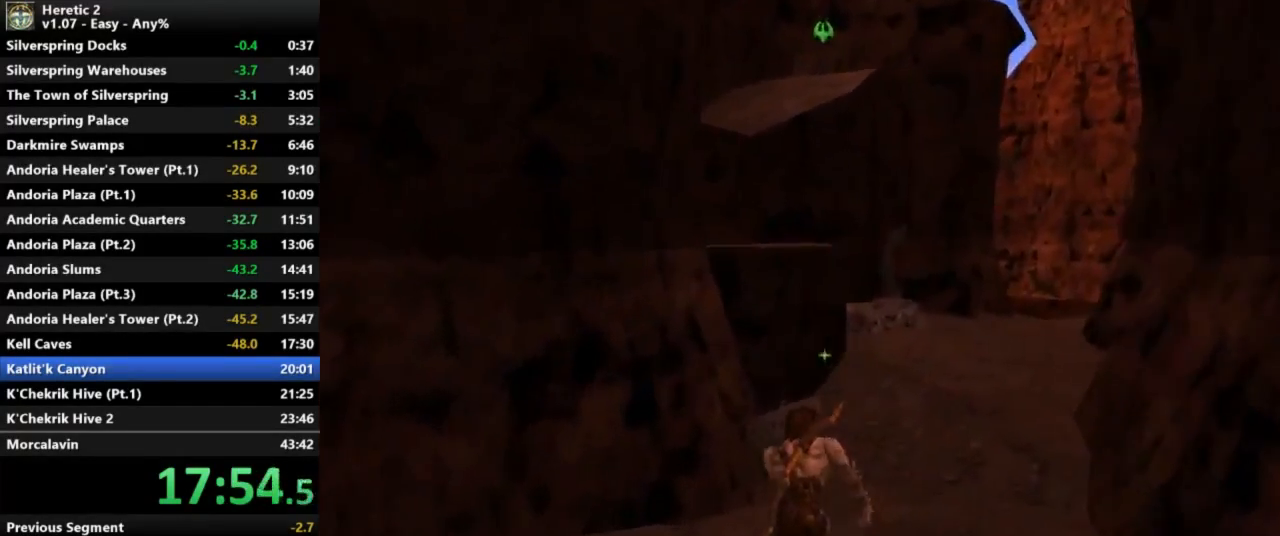
{"keys": ["space", "w"], "mouse": [], "events": [[100, "space", "down"]]}
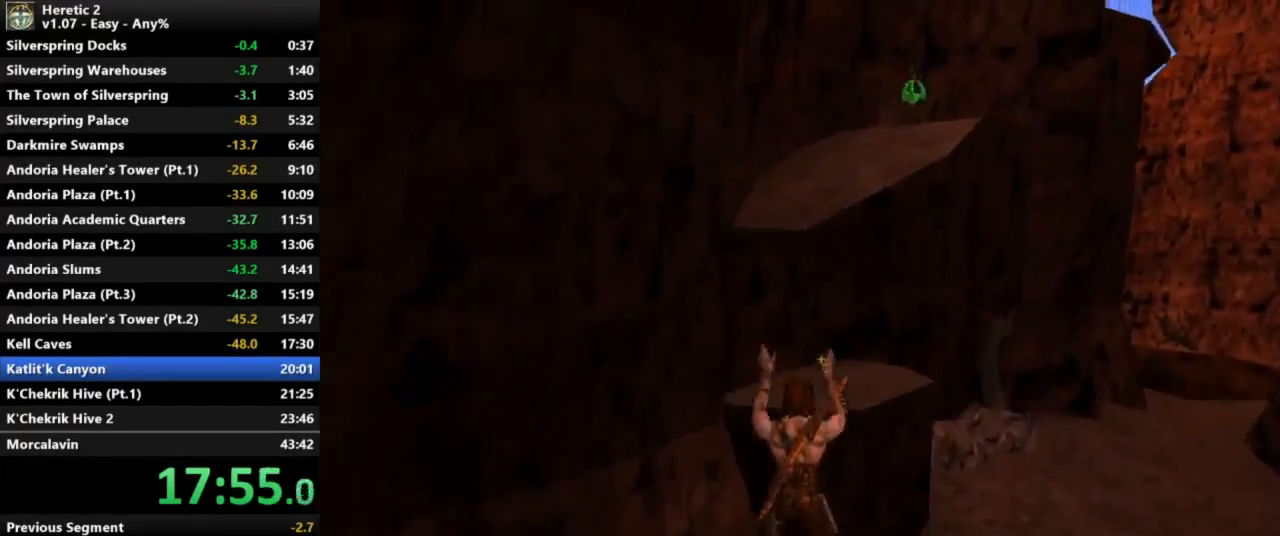
{"keys": ["w"], "mouse": [], "events": [[500, "space", "up"]]}
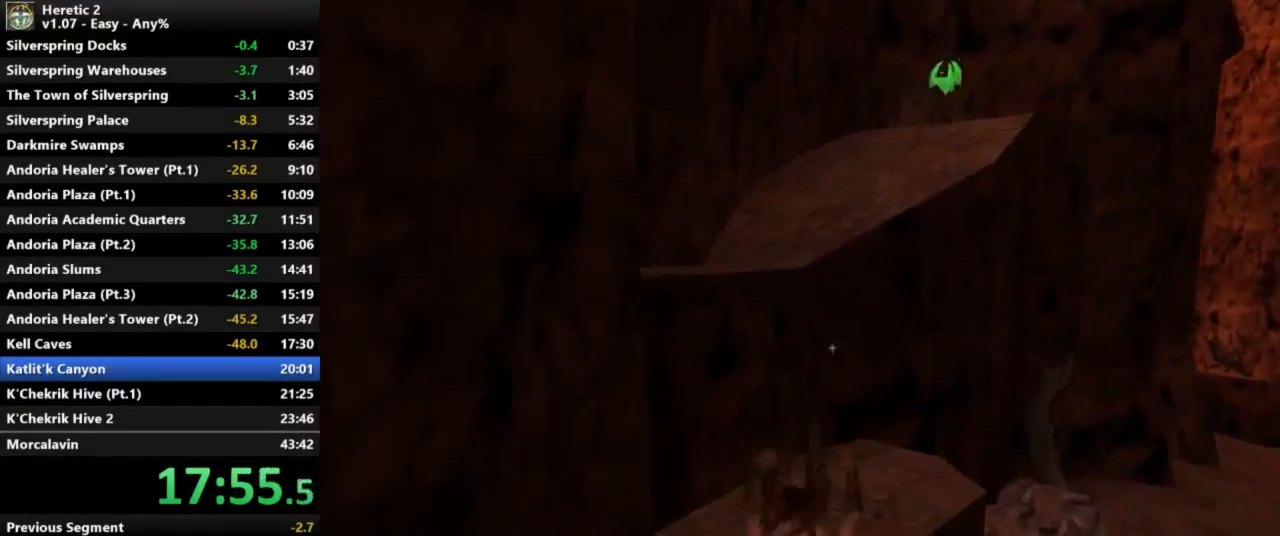
{"keys": ["space", "w"], "mouse": [], "events": [[400, "space", "down"]]}
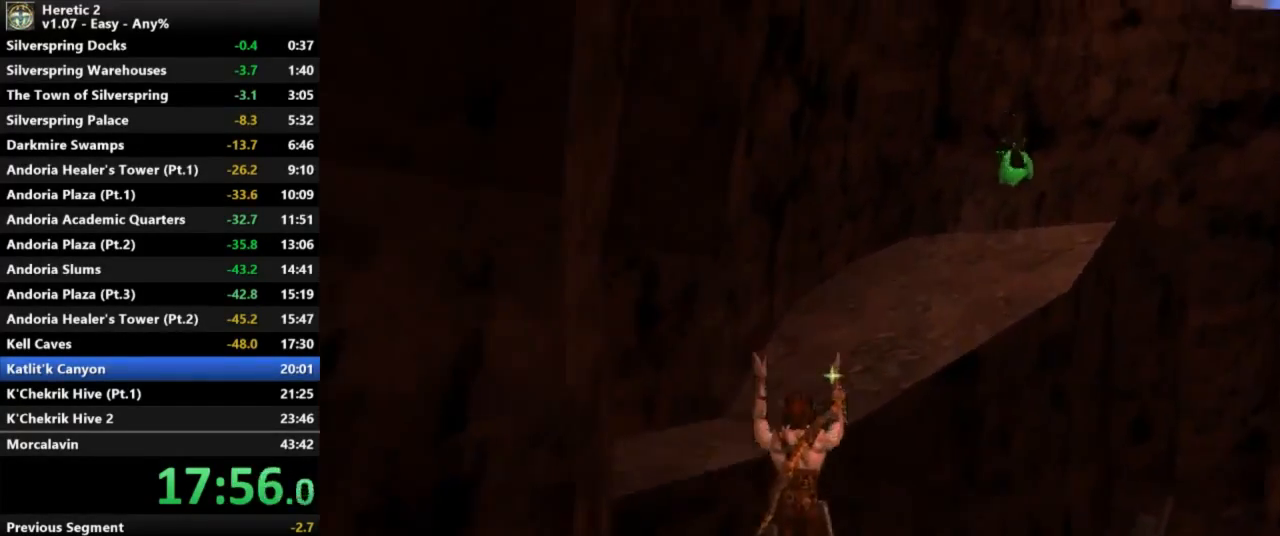
{"keys": ["w"], "mouse": [], "events": [[500, "space", "up"]]}
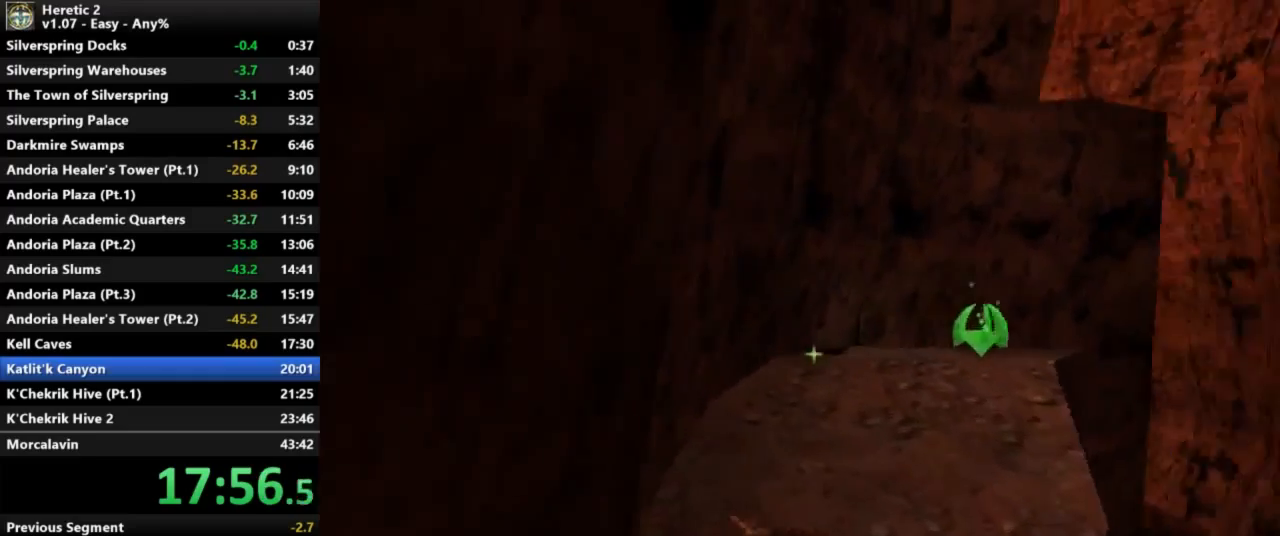
{"keys": ["w"], "mouse": [], "events": []}
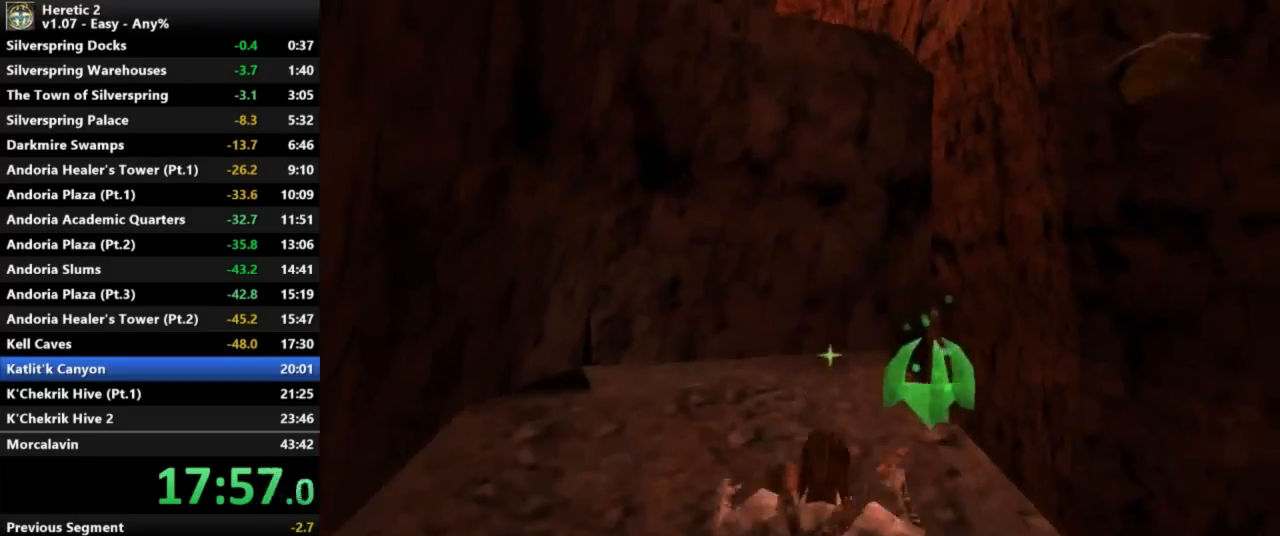
{"keys": ["w"], "mouse": [], "events": []}
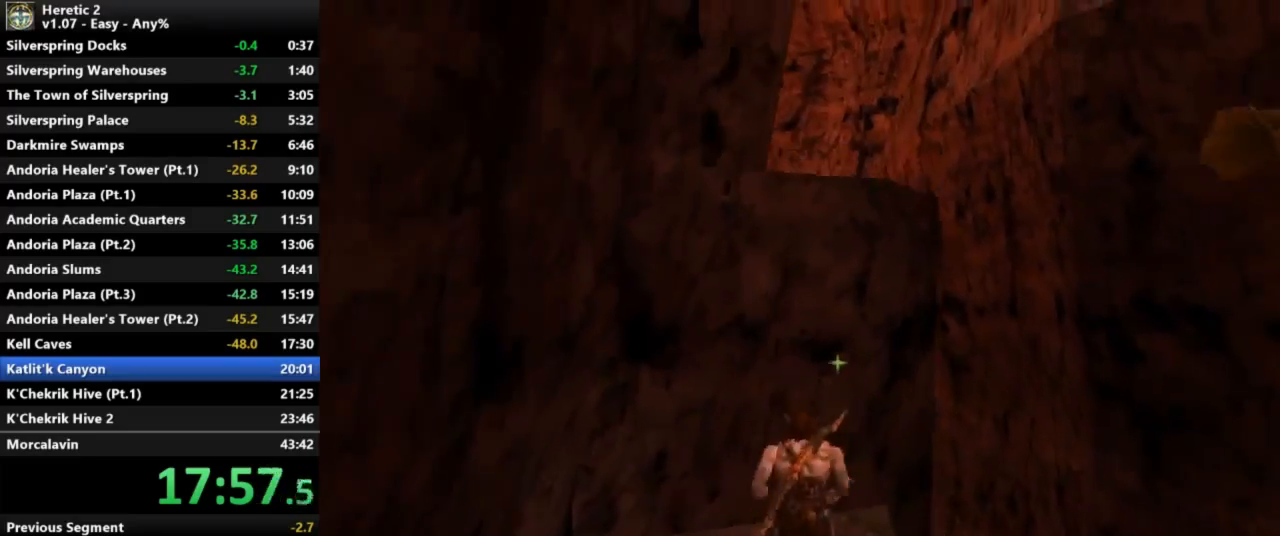
{"keys": ["space", "w"], "mouse": [], "events": [[67, "space", "down"]]}
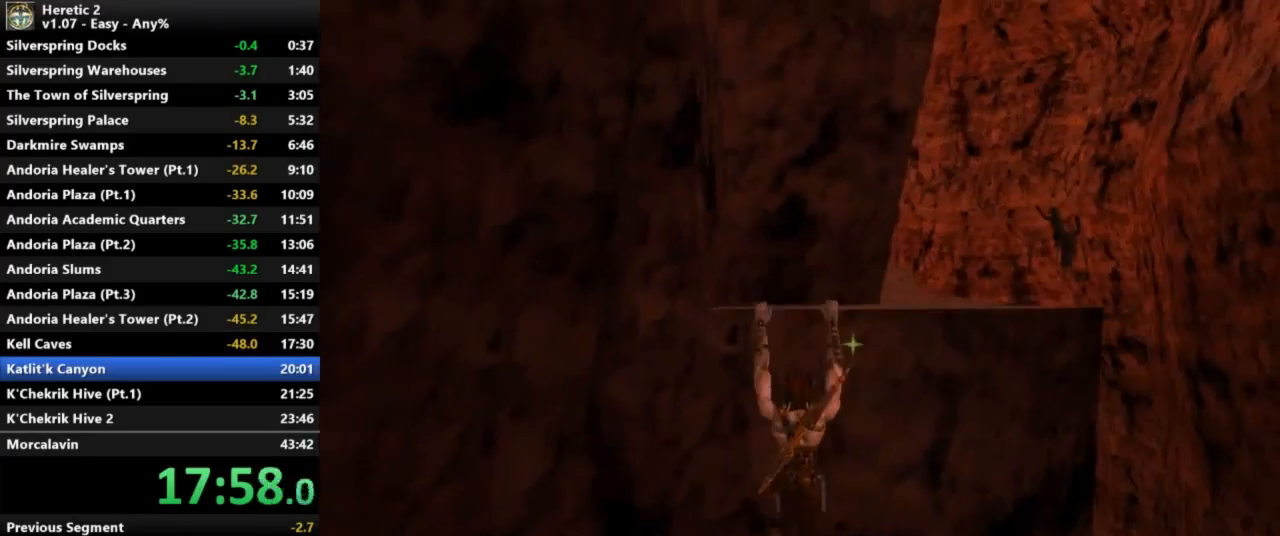
{"keys": ["w"], "mouse": [], "events": [[167, "space", "up"]]}
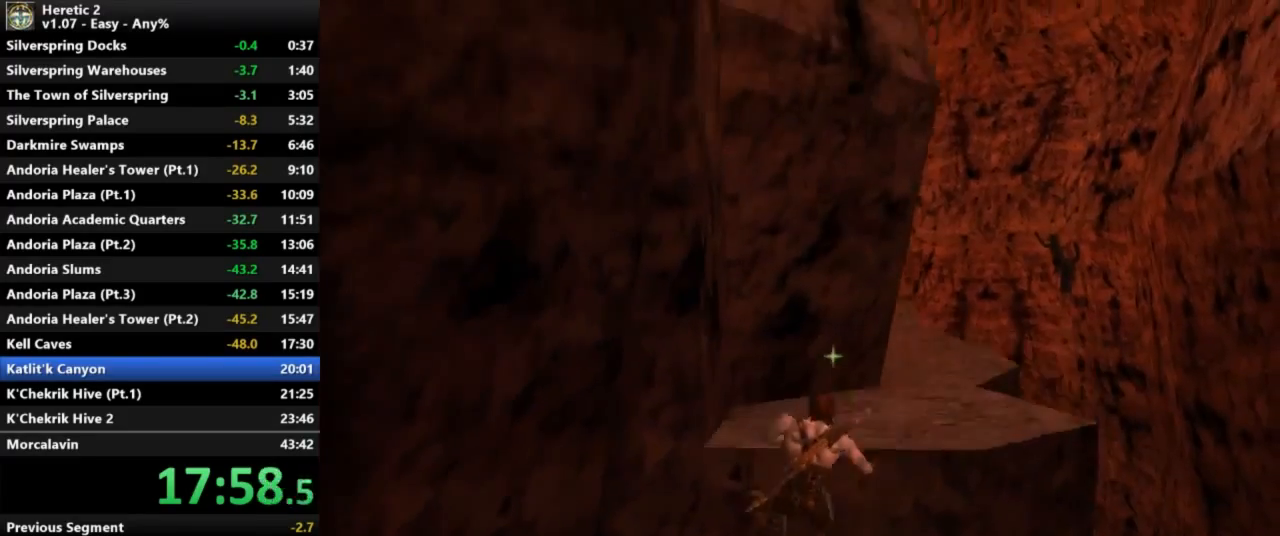
{"keys": [], "mouse": [], "events": [[500, "w", "up"]]}
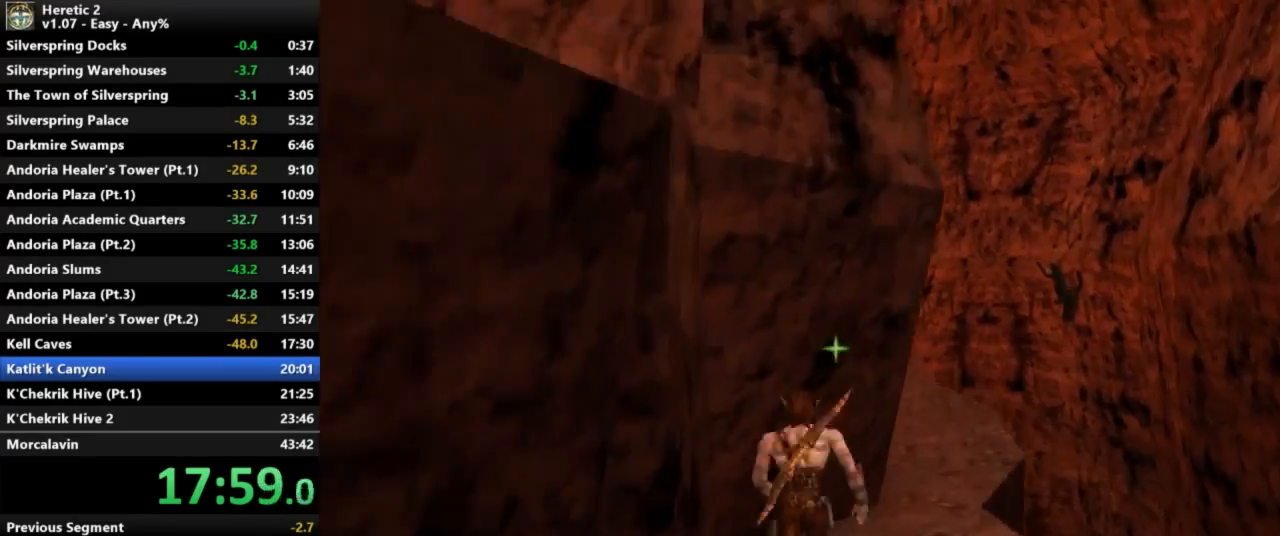
{"keys": ["w"], "mouse": [], "events": [[500, "w", "down"]]}
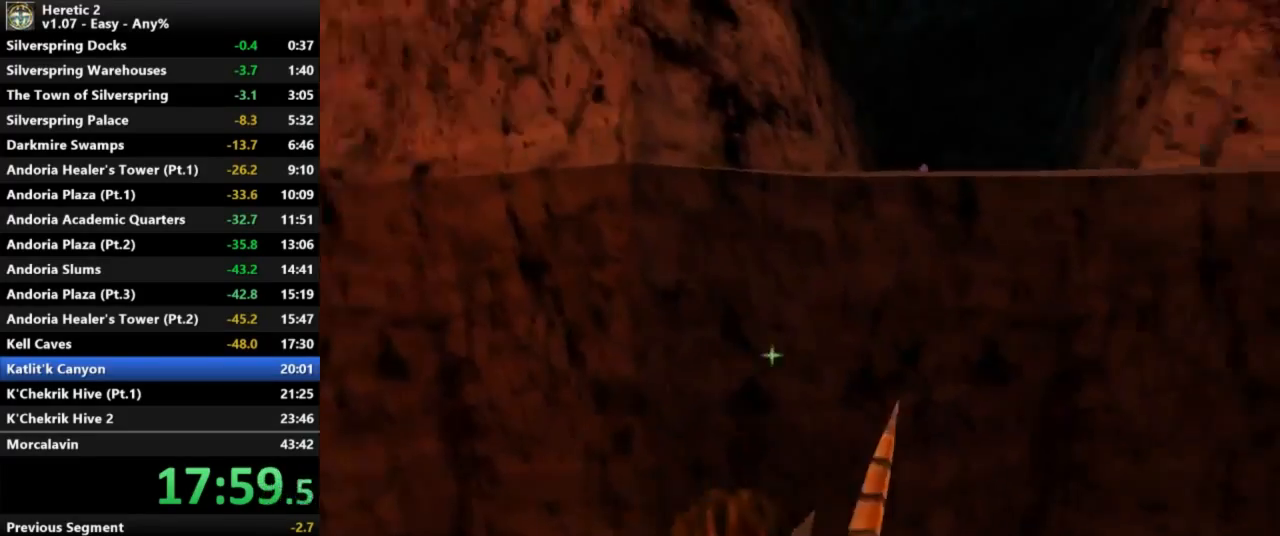
{"keys": ["space", "w"], "mouse": [], "events": [[333, "space", "down"]]}
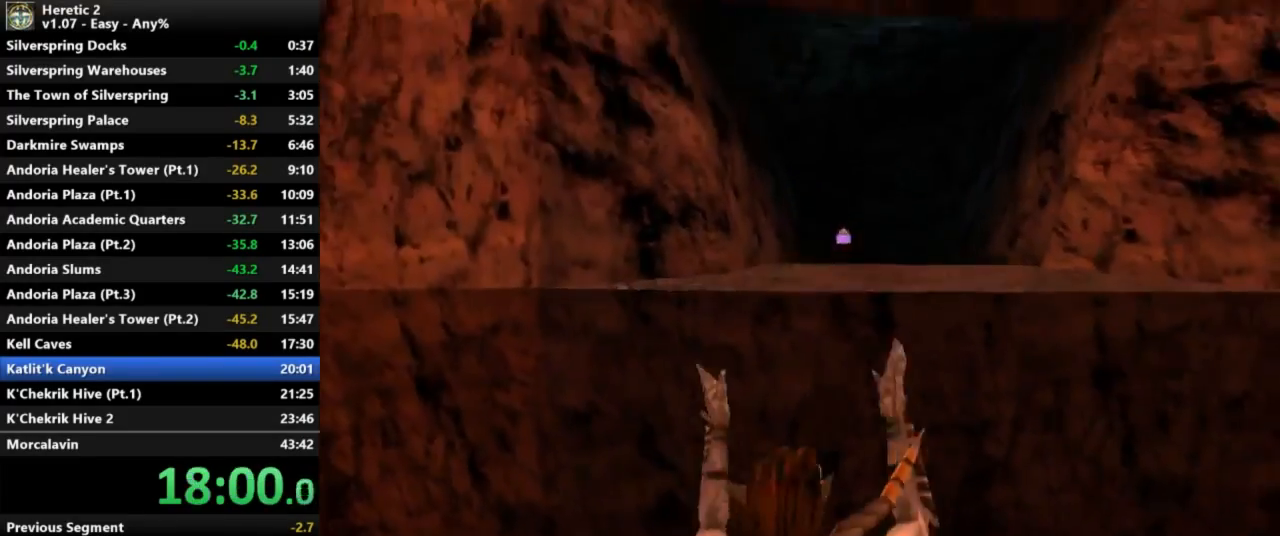
{"keys": ["space", "w"], "mouse": [], "events": []}
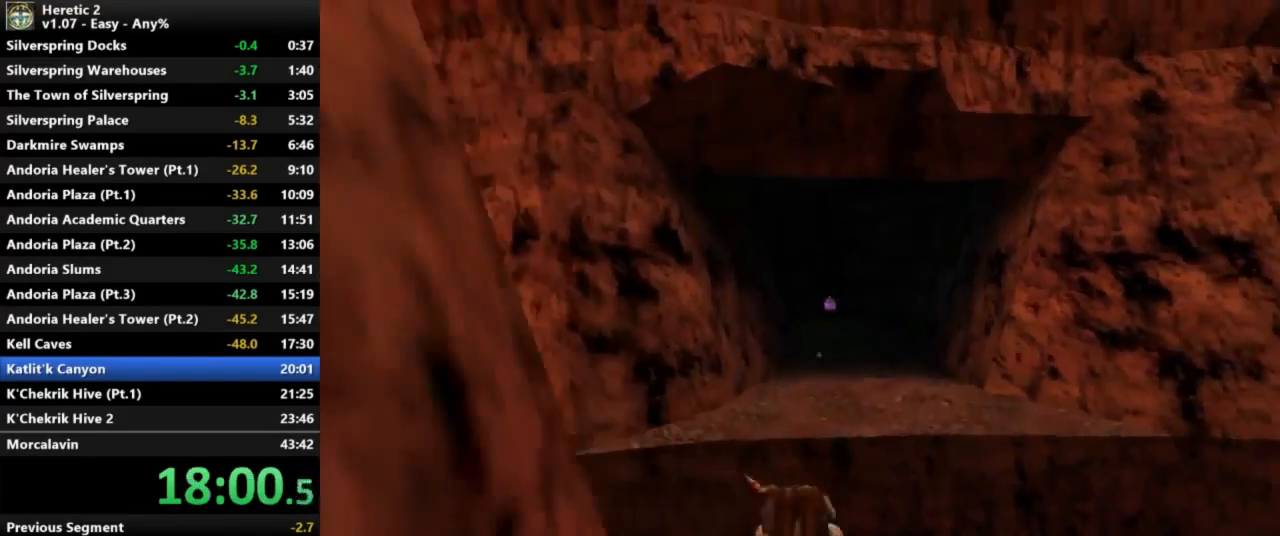
{"keys": ["w"], "mouse": [], "events": [[333, "space", "up"]]}
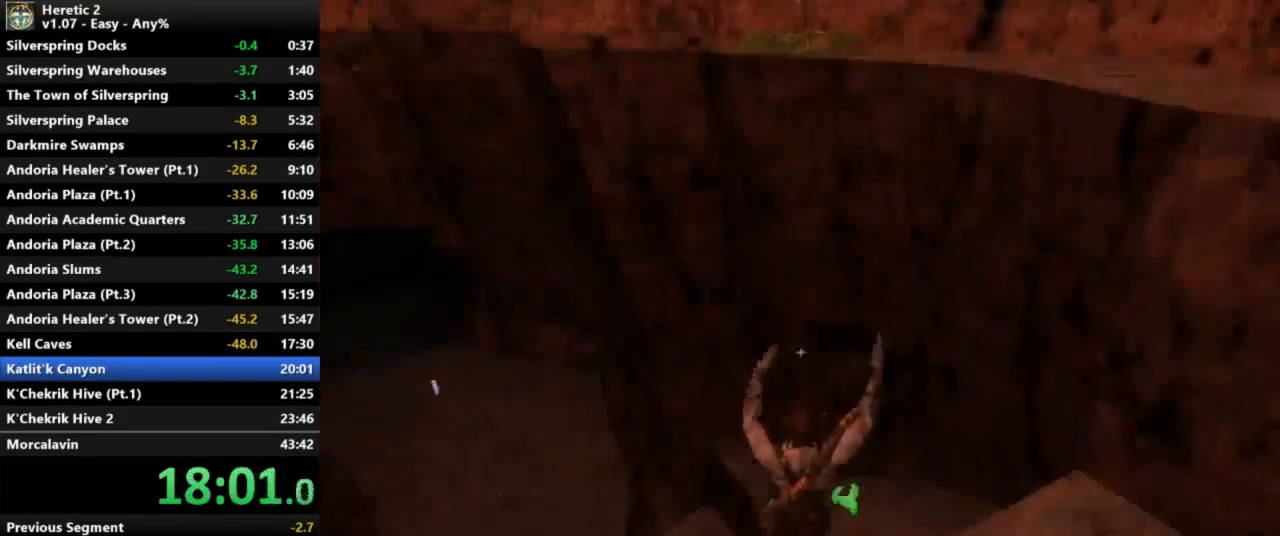
{"keys": ["w"], "mouse": [], "events": []}
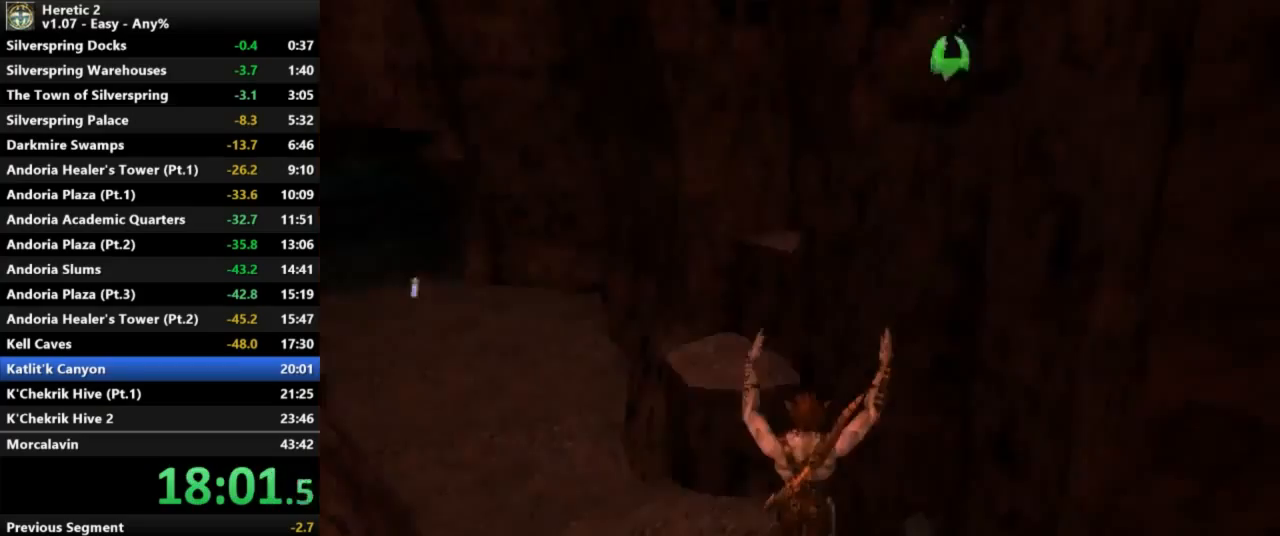
{"keys": ["w"], "mouse": [], "events": []}
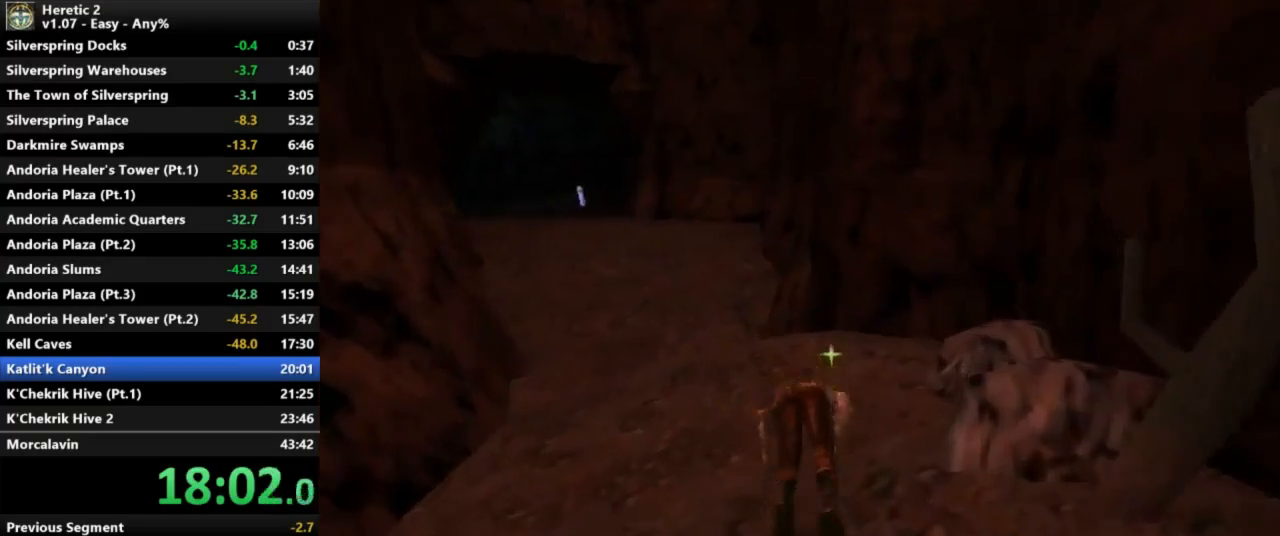
{"keys": ["w"], "mouse": [], "events": []}
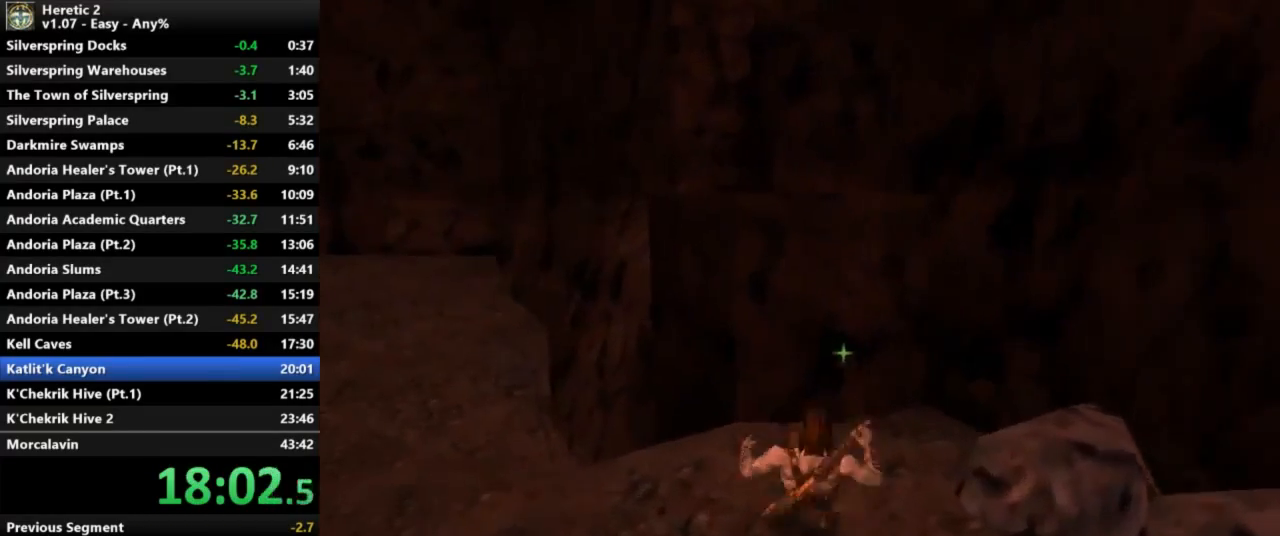
{"keys": ["w"], "mouse": [], "events": [[167, "space", "down"], [367, "space", "up"]]}
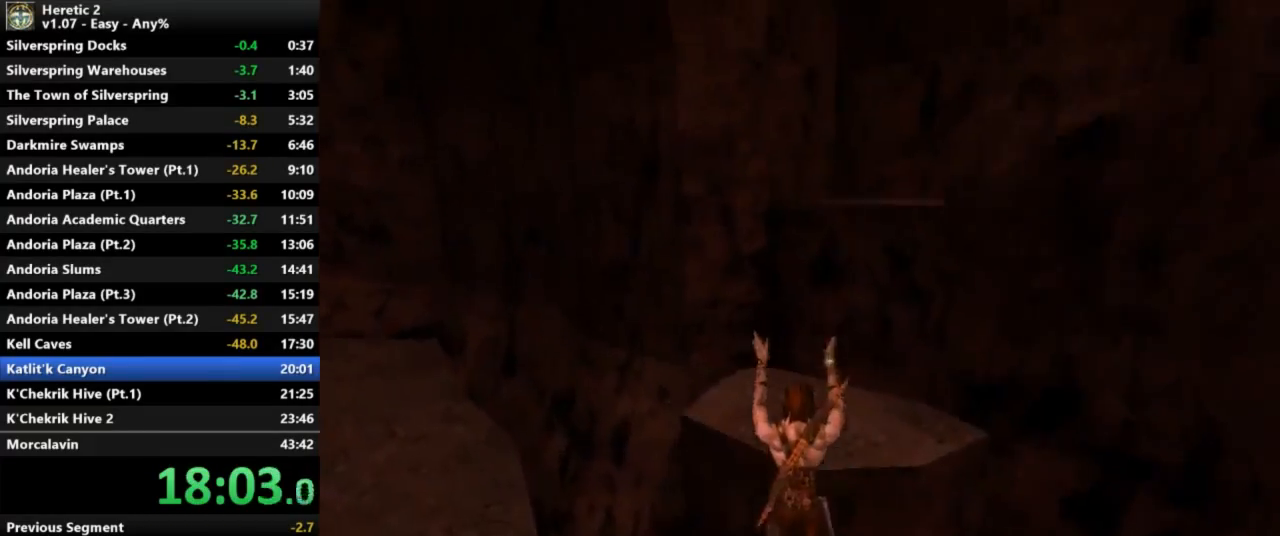
{"keys": ["w"], "mouse": [], "events": []}
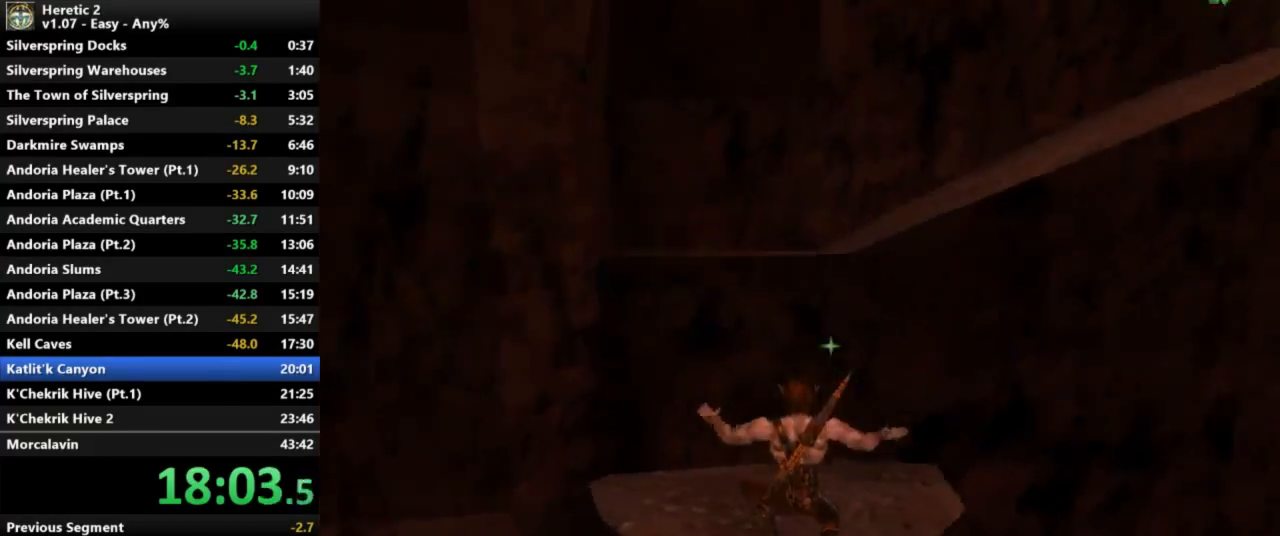
{"keys": ["w"], "mouse": [], "events": [[367, "space", "down"], [500, "space", "up"]]}